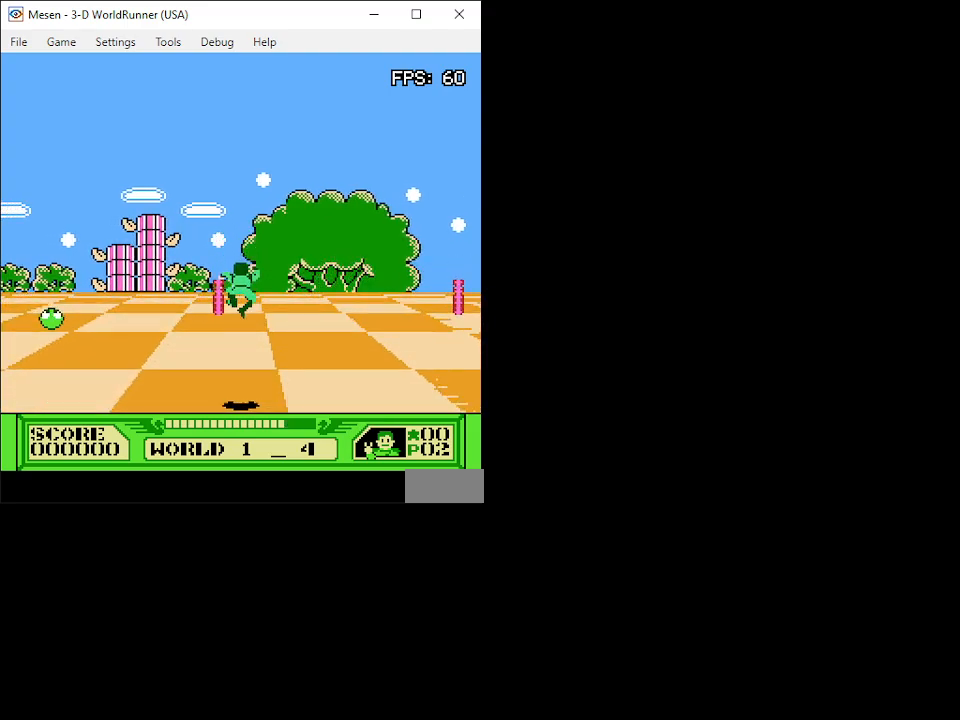
Gameplay with a controller (Nintendo layout); each line is a JSON object with the inputs held at the frame after it. "events" lists button and stick changes between this image and that frame as [ms after this image, input, new state], when the widget could be followed in between. Not read: L3 R3.
{"buttons": ["DPAD_UP"], "events": [[200, "DPAD_RIGHT", "down"], [433, "DPAD_RIGHT", "up"]]}
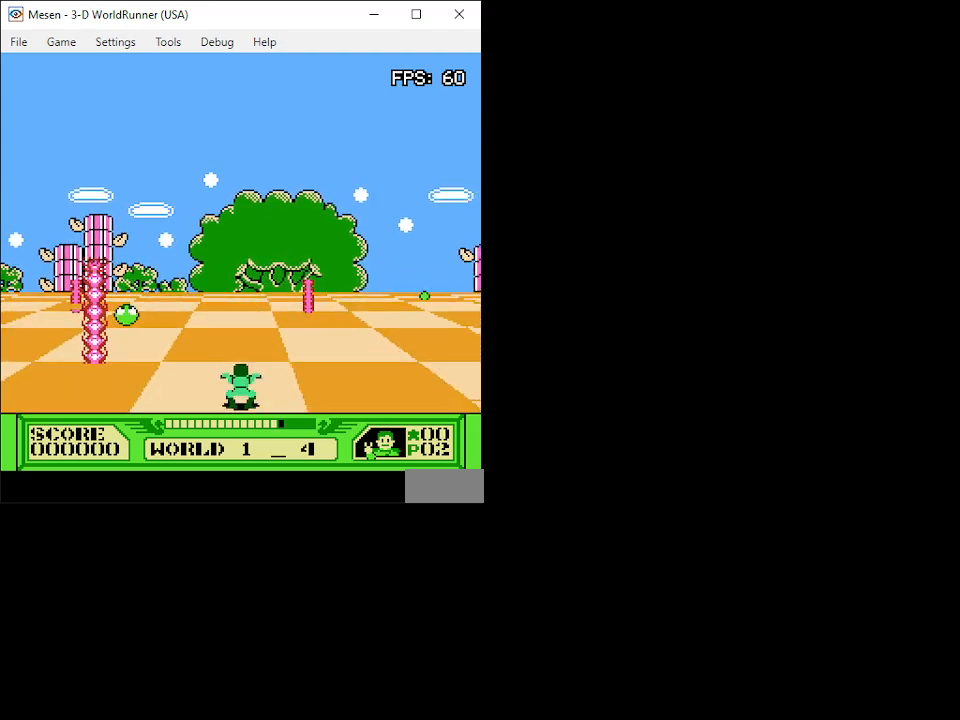
{"buttons": ["DPAD_UP"], "events": [[333, "DPAD_LEFT", "down"], [450, "DPAD_LEFT", "up"]]}
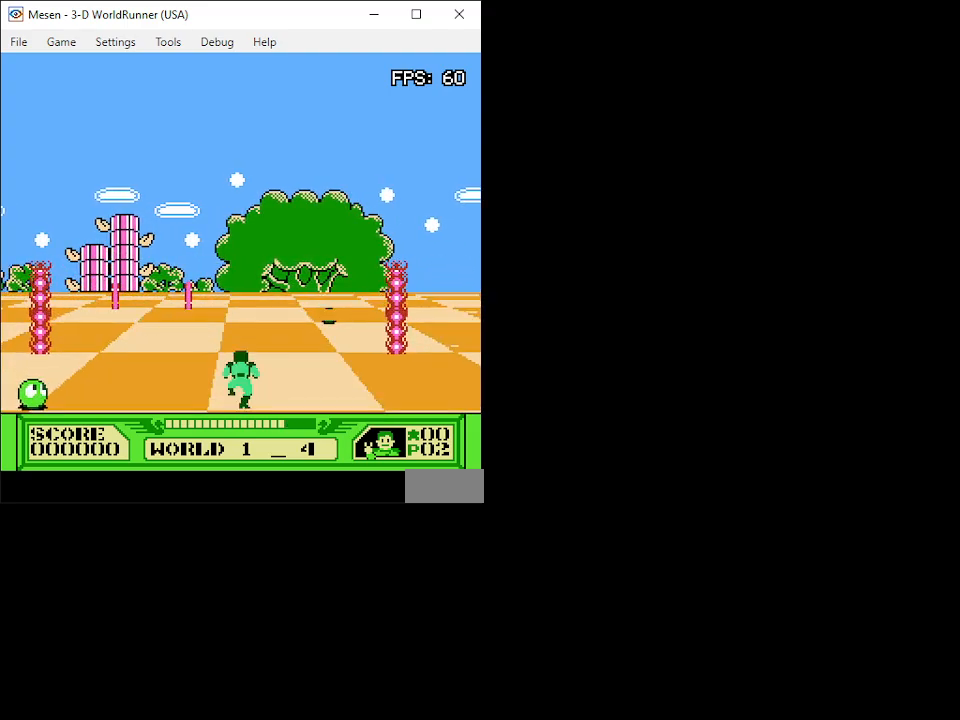
{"buttons": ["A", "DPAD_UP"], "events": [[200, "A", "down"]]}
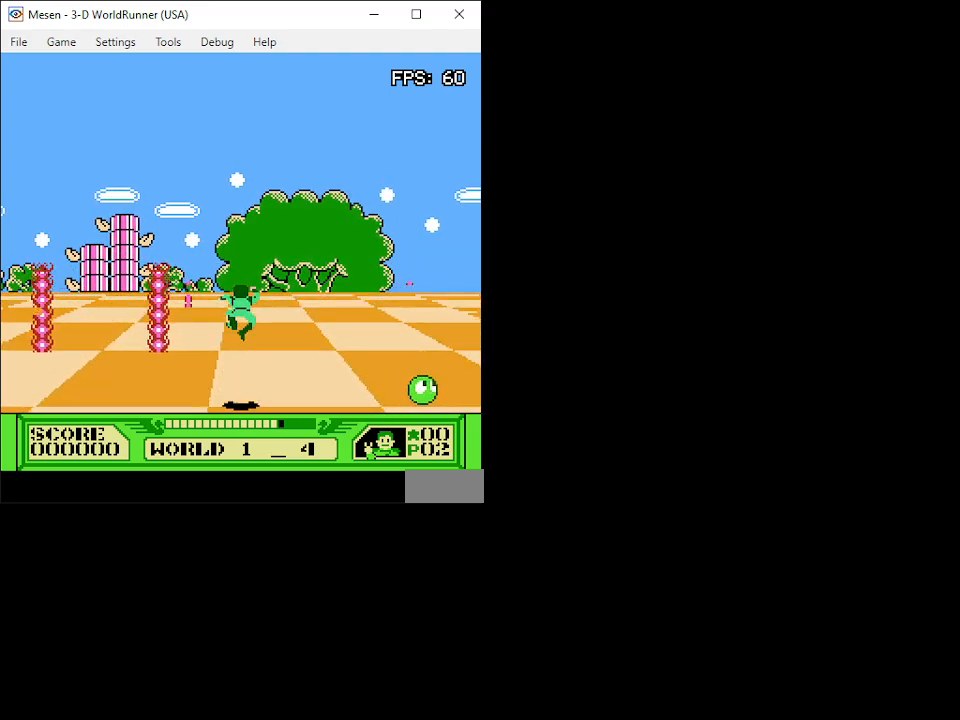
{"buttons": ["DPAD_UP"], "events": [[17, "A", "up"], [67, "DPAD_RIGHT", "down"], [217, "DPAD_RIGHT", "up"]]}
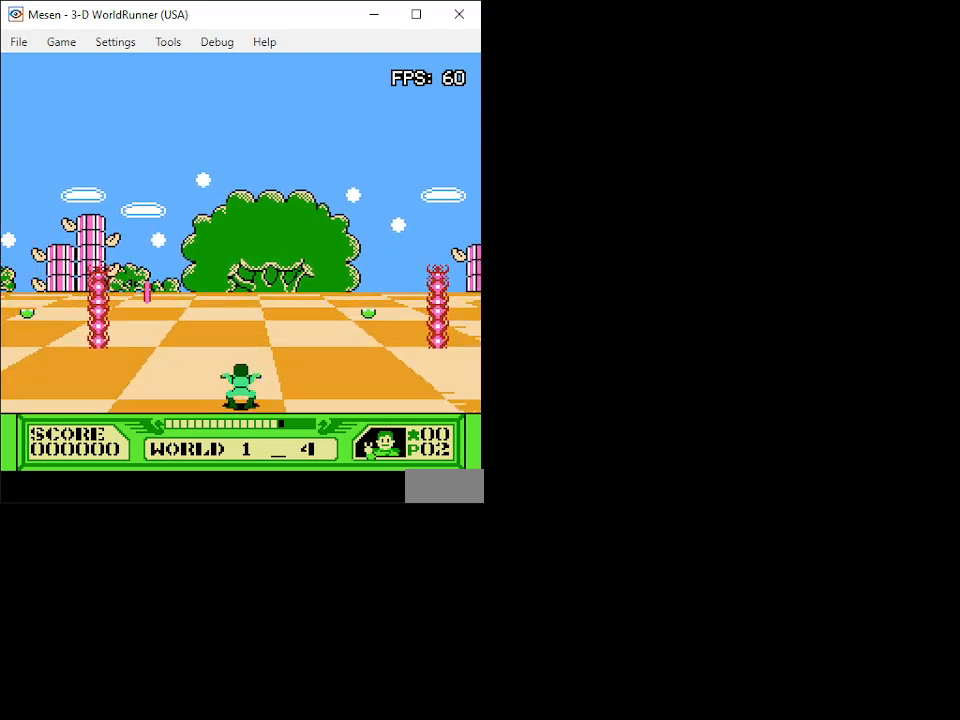
{"buttons": ["DPAD_UP"], "events": []}
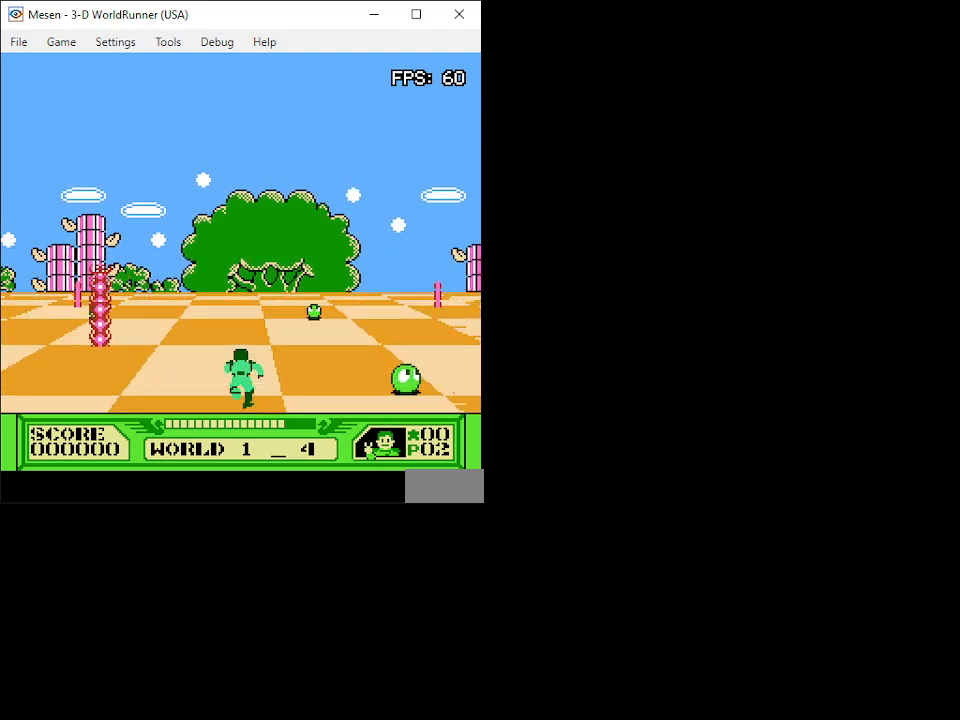
{"buttons": ["DPAD_UP"], "events": [[350, "DPAD_LEFT", "down"], [450, "DPAD_LEFT", "up"]]}
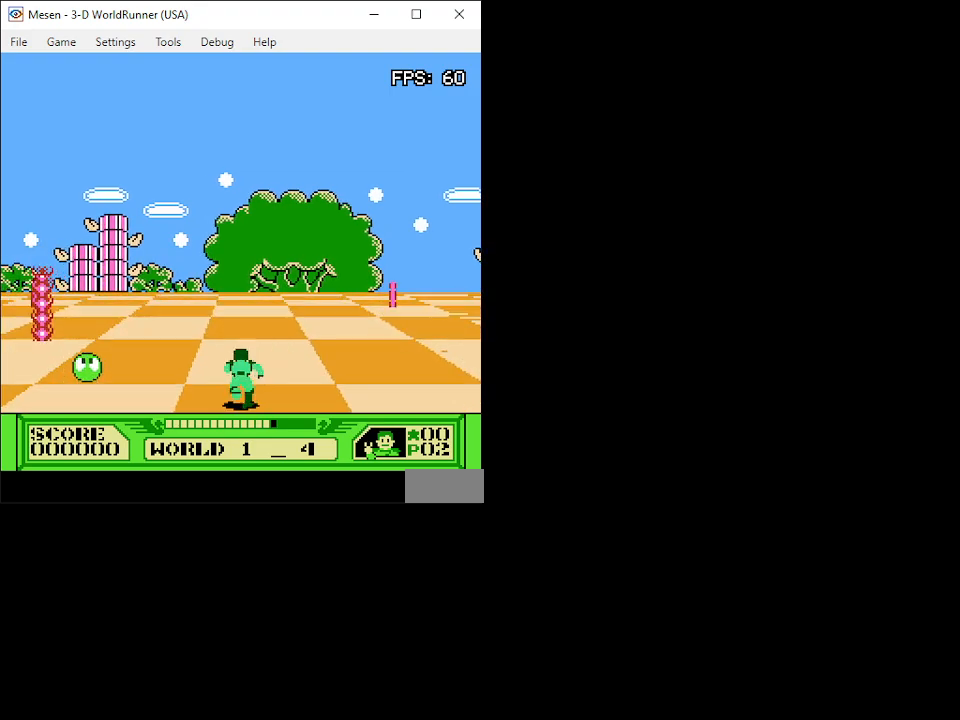
{"buttons": ["DPAD_UP"], "events": []}
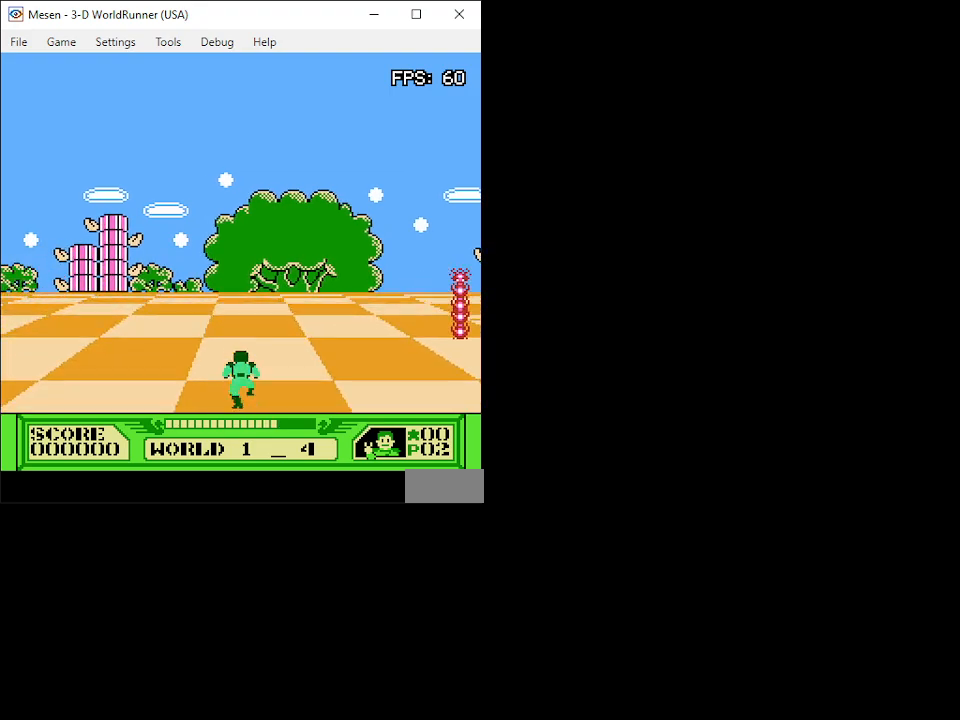
{"buttons": ["DPAD_UP"], "events": []}
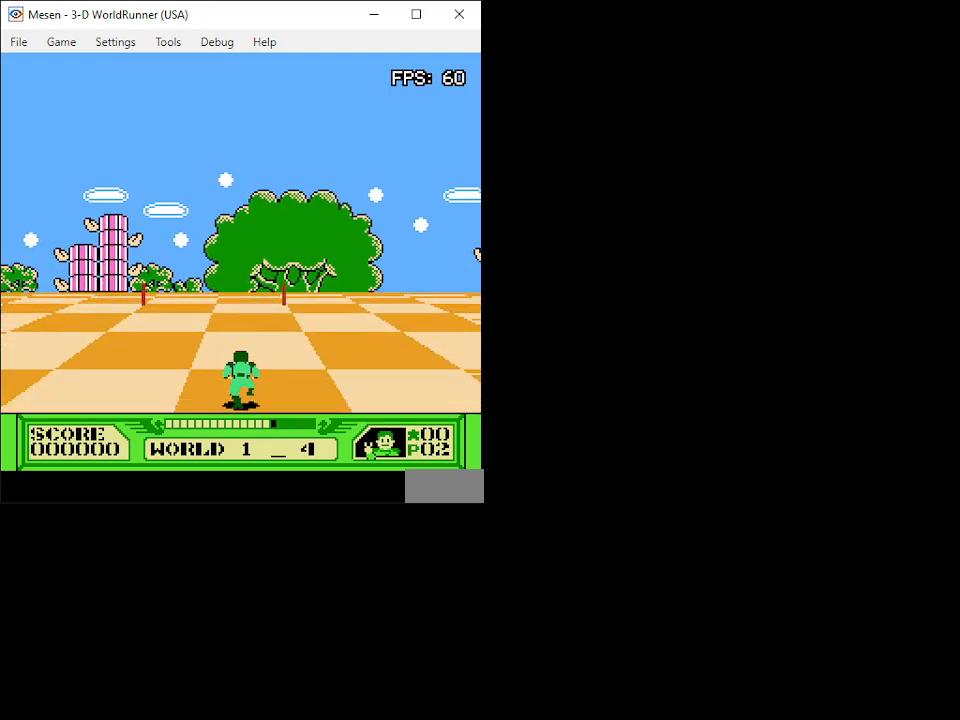
{"buttons": ["DPAD_UP"], "events": [[250, "DPAD_LEFT", "down"], [333, "DPAD_LEFT", "up"]]}
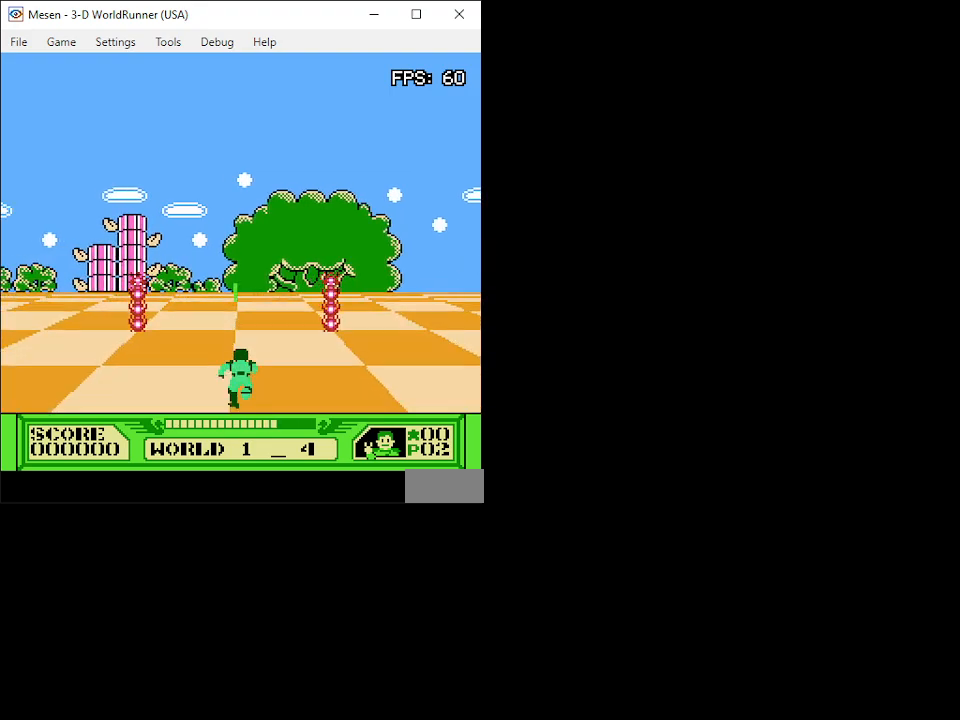
{"buttons": ["DPAD_UP", "DPAD_RIGHT"], "events": [[433, "DPAD_RIGHT", "down"]]}
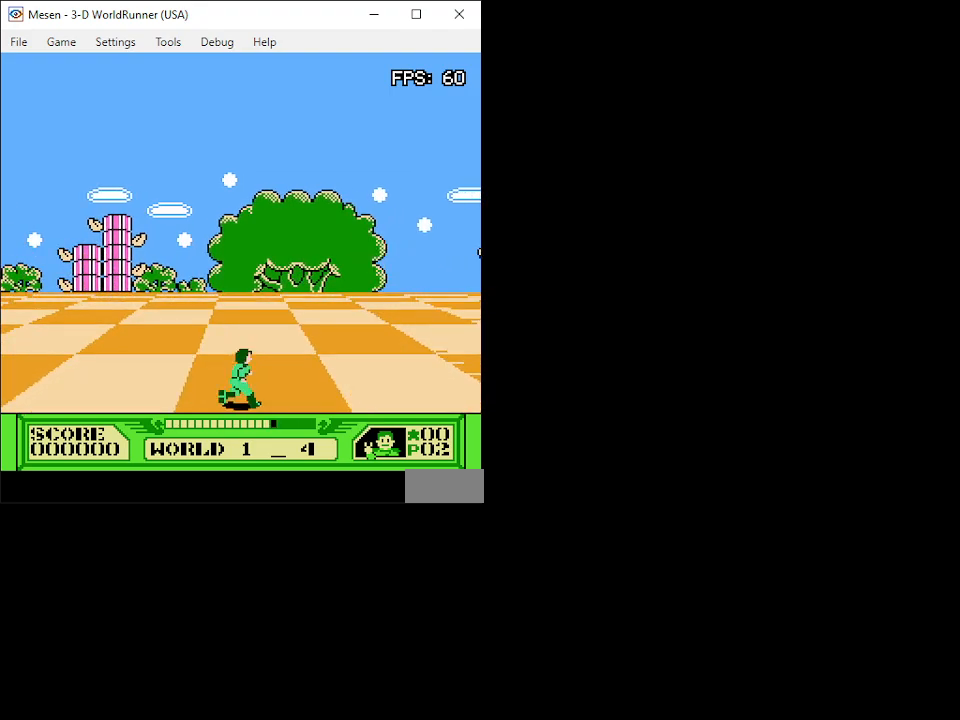
{"buttons": ["DPAD_UP"], "events": [[100, "DPAD_RIGHT", "up"], [267, "DPAD_RIGHT", "down"], [417, "DPAD_RIGHT", "up"]]}
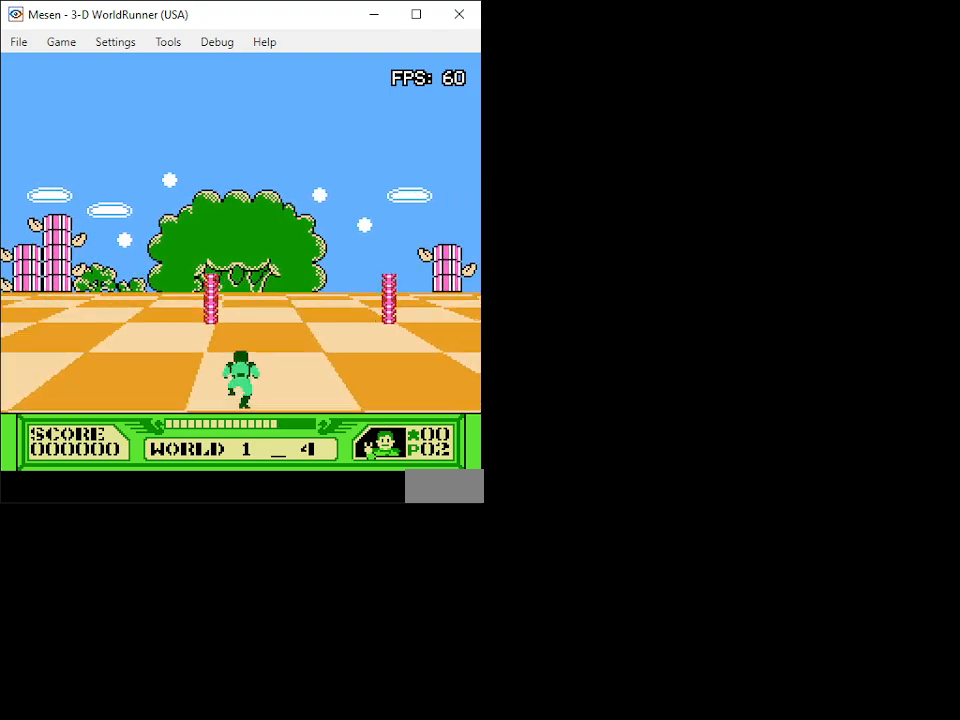
{"buttons": ["DPAD_UP"], "events": []}
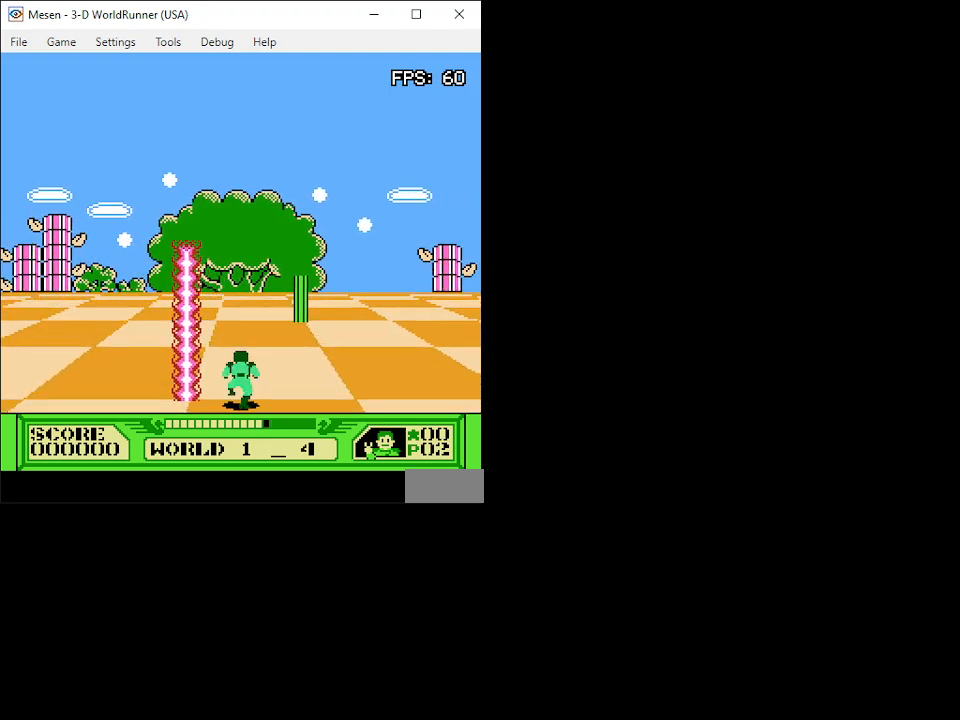
{"buttons": ["DPAD_UP", "DPAD_LEFT"], "events": [[467, "DPAD_LEFT", "down"]]}
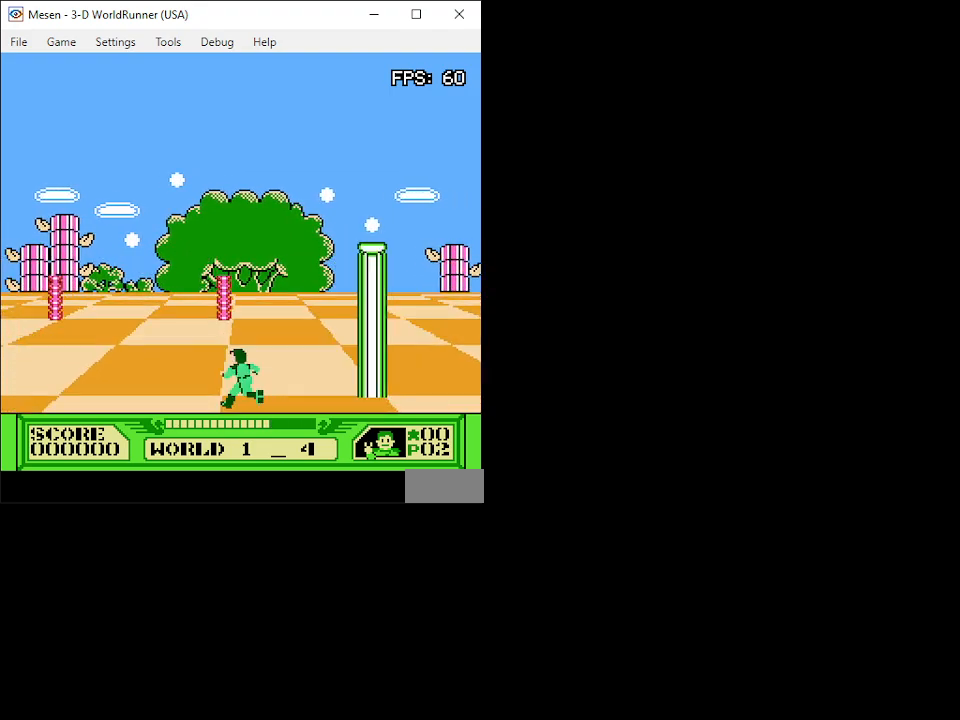
{"buttons": ["DPAD_UP"], "events": [[217, "DPAD_LEFT", "up"]]}
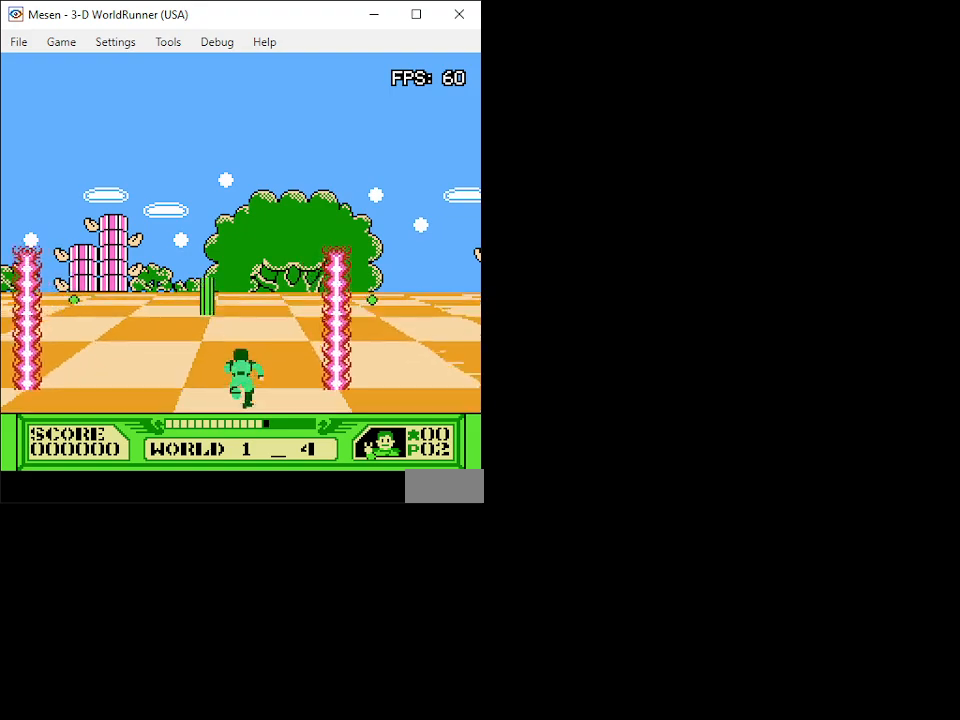
{"buttons": ["A", "DPAD_UP"], "events": [[17, "DPAD_LEFT", "down"], [300, "DPAD_LEFT", "up"], [383, "A", "down"]]}
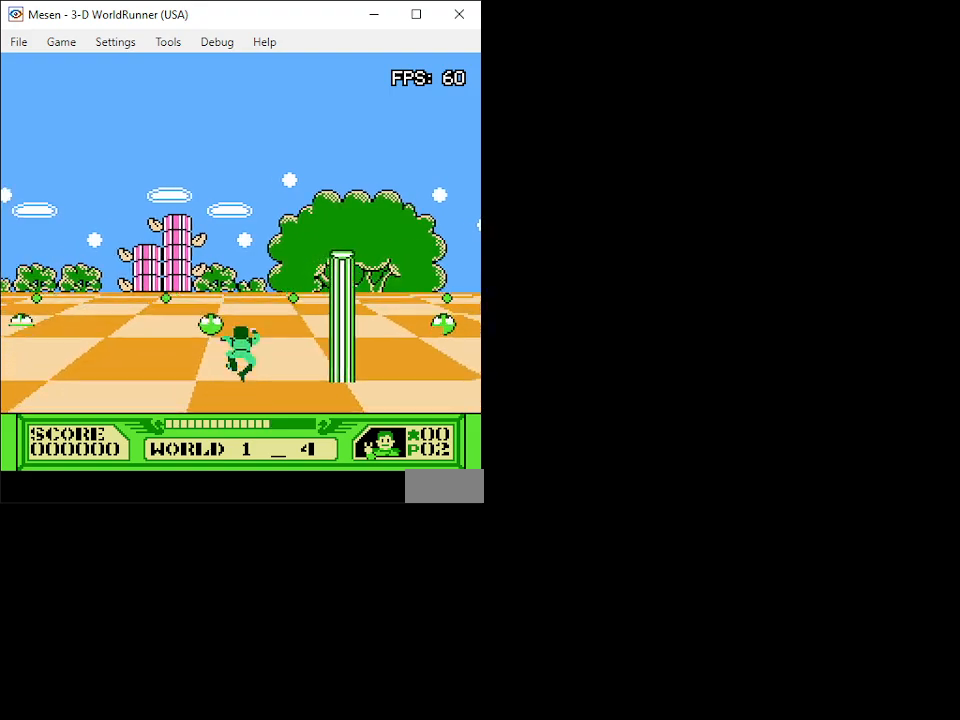
{"buttons": ["A", "DPAD_UP"], "events": []}
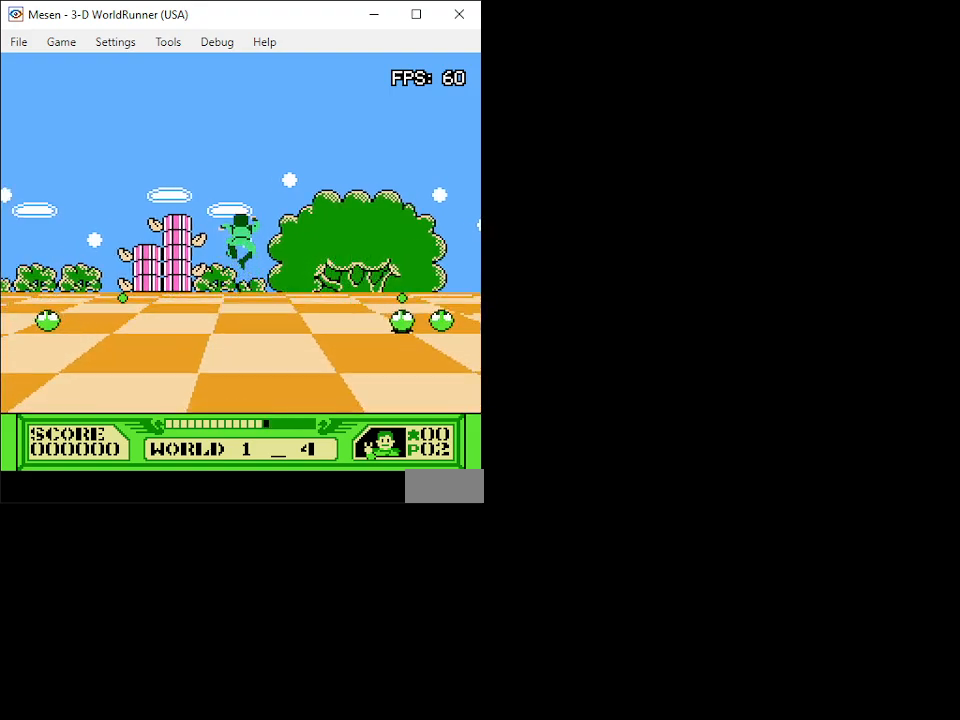
{"buttons": ["A", "DPAD_UP"], "events": []}
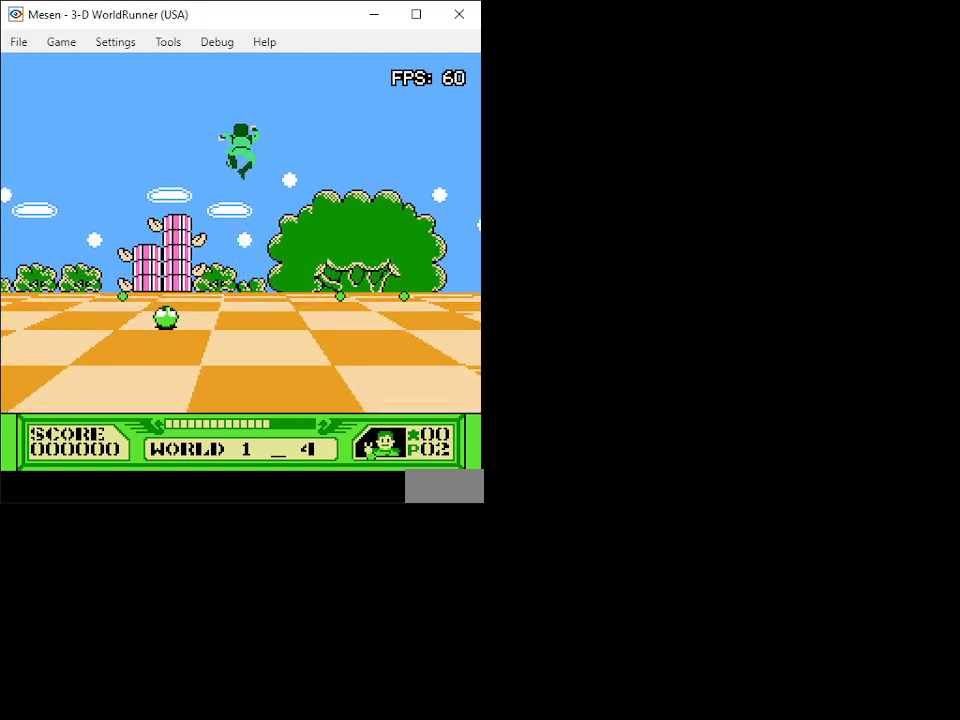
{"buttons": ["DPAD_UP", "DPAD_RIGHT"], "events": [[267, "A", "up"], [367, "DPAD_RIGHT", "down"]]}
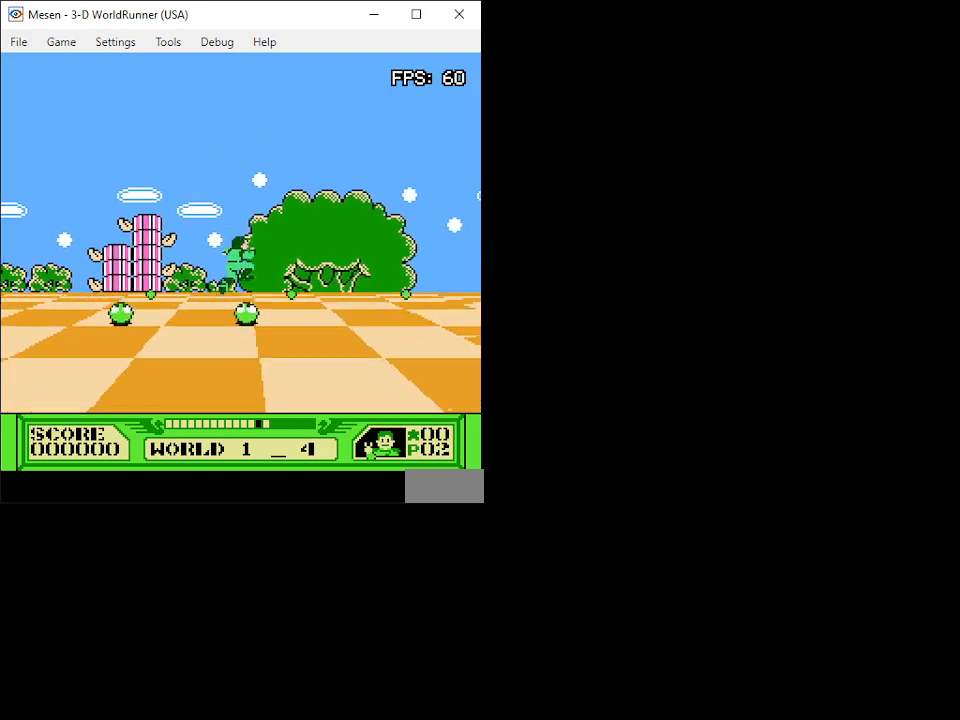
{"buttons": ["DPAD_UP"], "events": [[250, "DPAD_RIGHT", "up"]]}
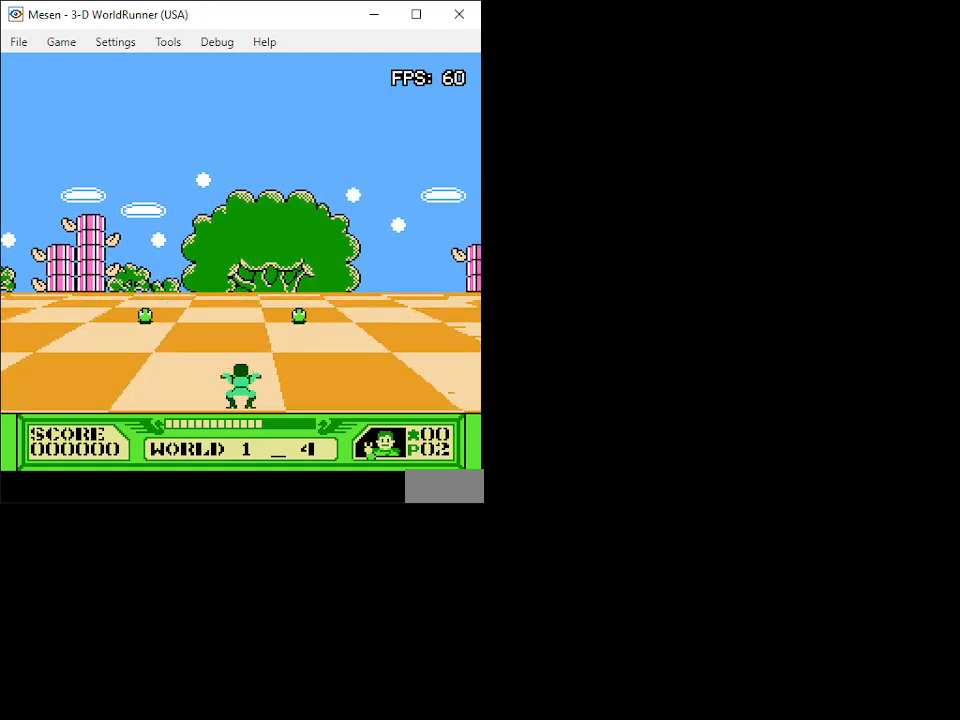
{"buttons": ["A", "DPAD_UP"], "events": [[67, "A", "down"]]}
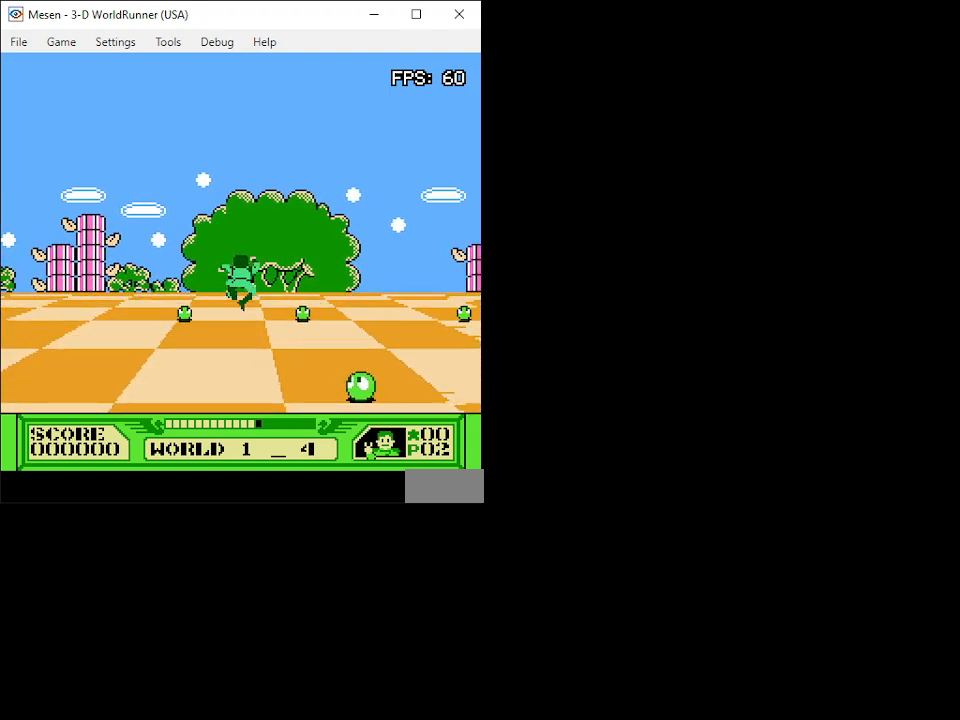
{"buttons": ["DPAD_UP"], "events": [[450, "A", "up"]]}
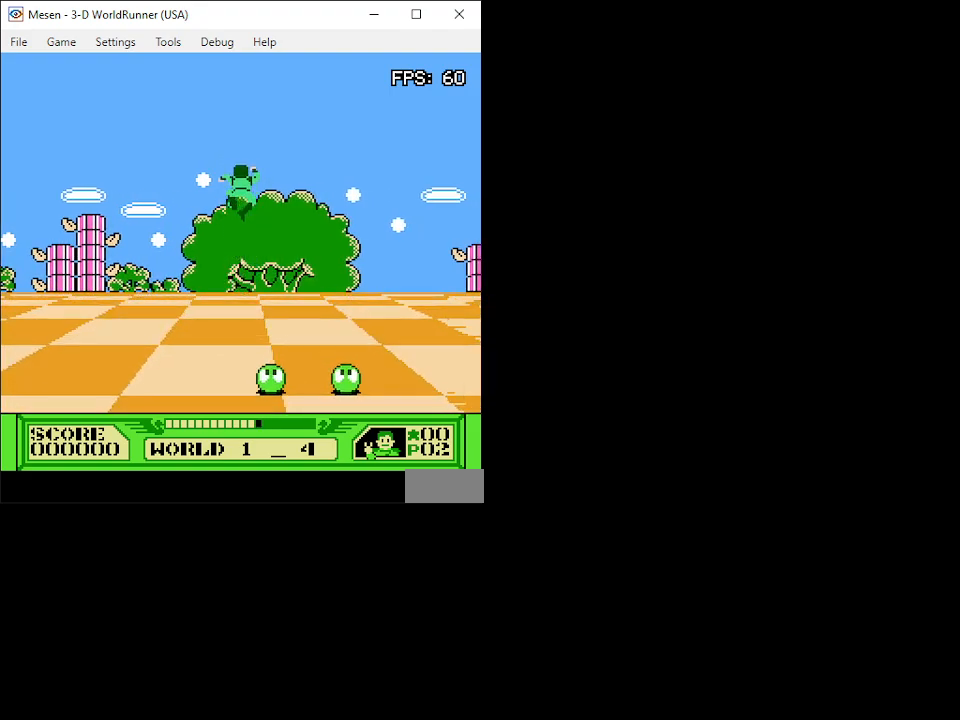
{"buttons": ["DPAD_UP"], "events": []}
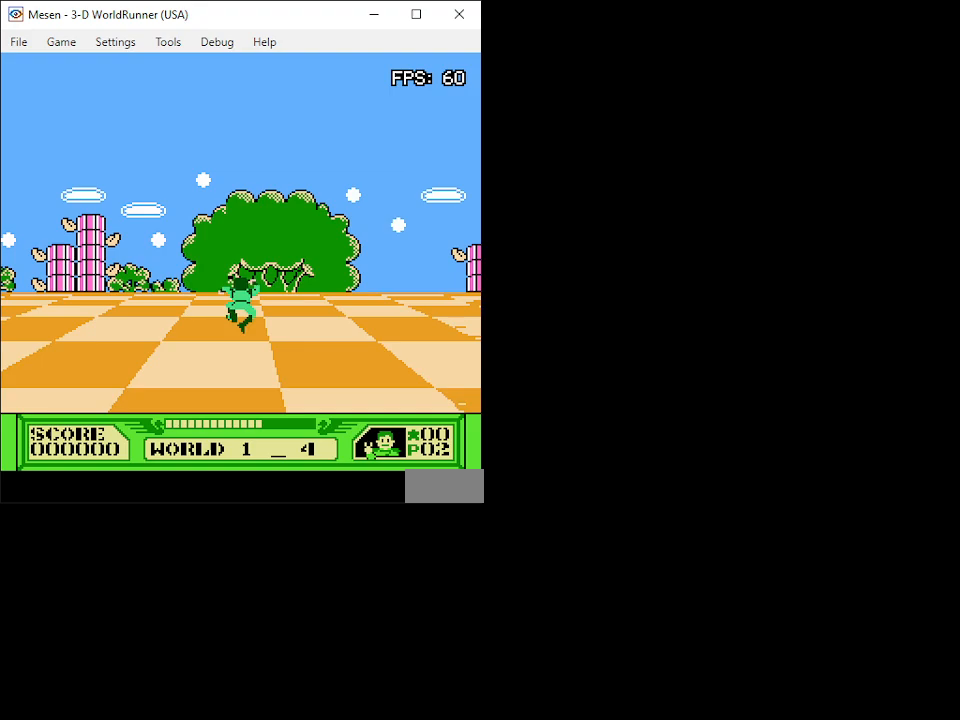
{"buttons": ["DPAD_UP", "DPAD_LEFT"], "events": [[500, "DPAD_LEFT", "down"]]}
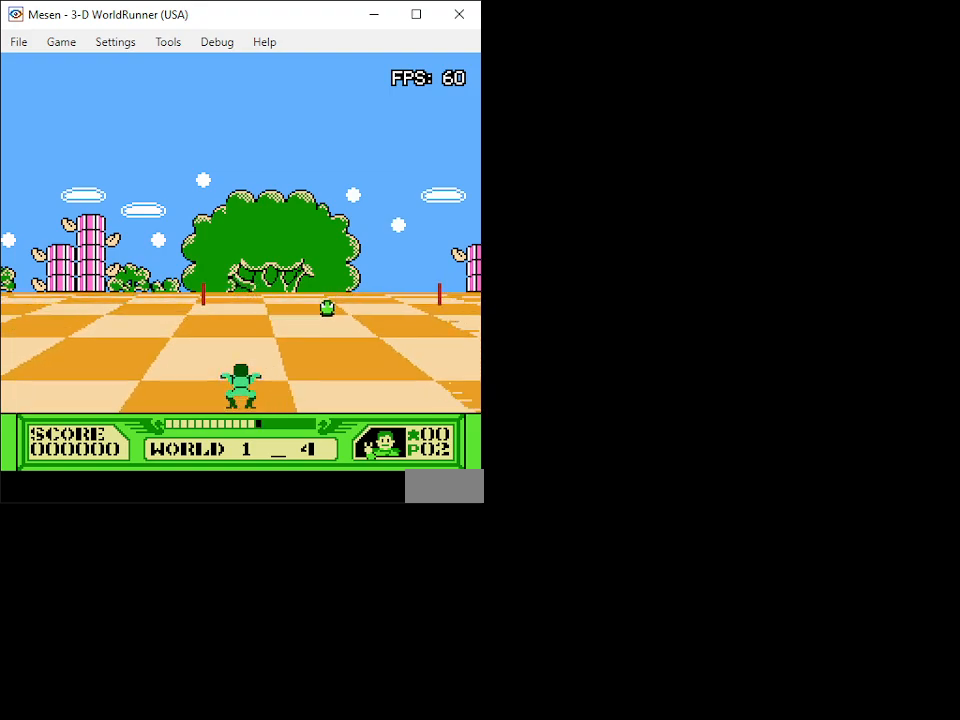
{"buttons": ["DPAD_UP"], "events": [[150, "DPAD_LEFT", "up"], [267, "DPAD_LEFT", "down"], [400, "DPAD_LEFT", "up"]]}
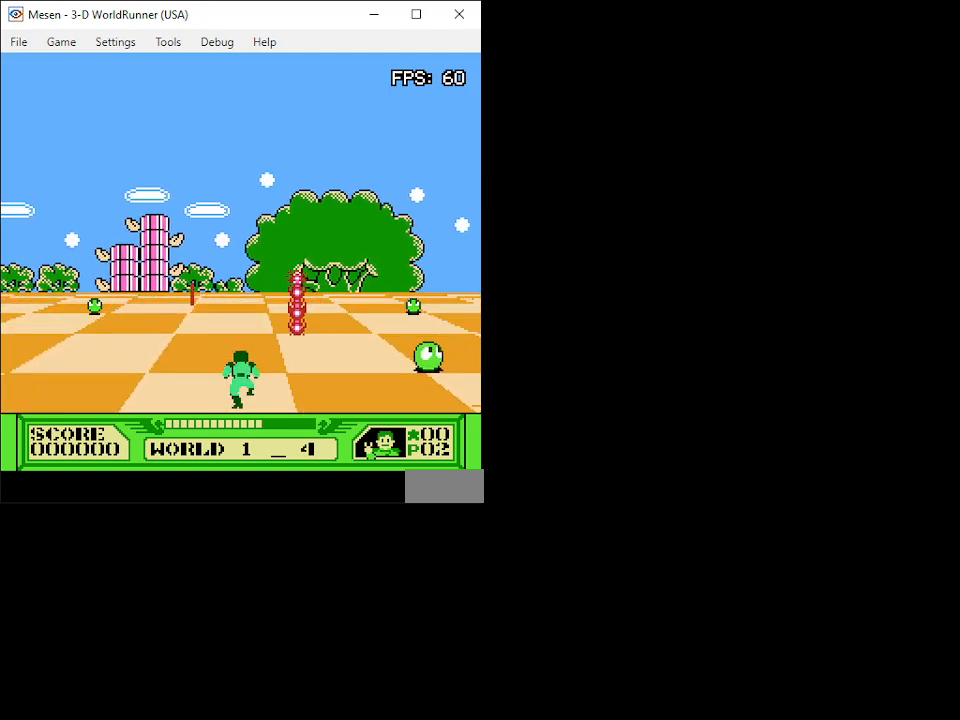
{"buttons": ["DPAD_UP", "DPAD_RIGHT"], "events": [[83, "DPAD_LEFT", "down"], [200, "DPAD_LEFT", "up"], [417, "DPAD_RIGHT", "down"]]}
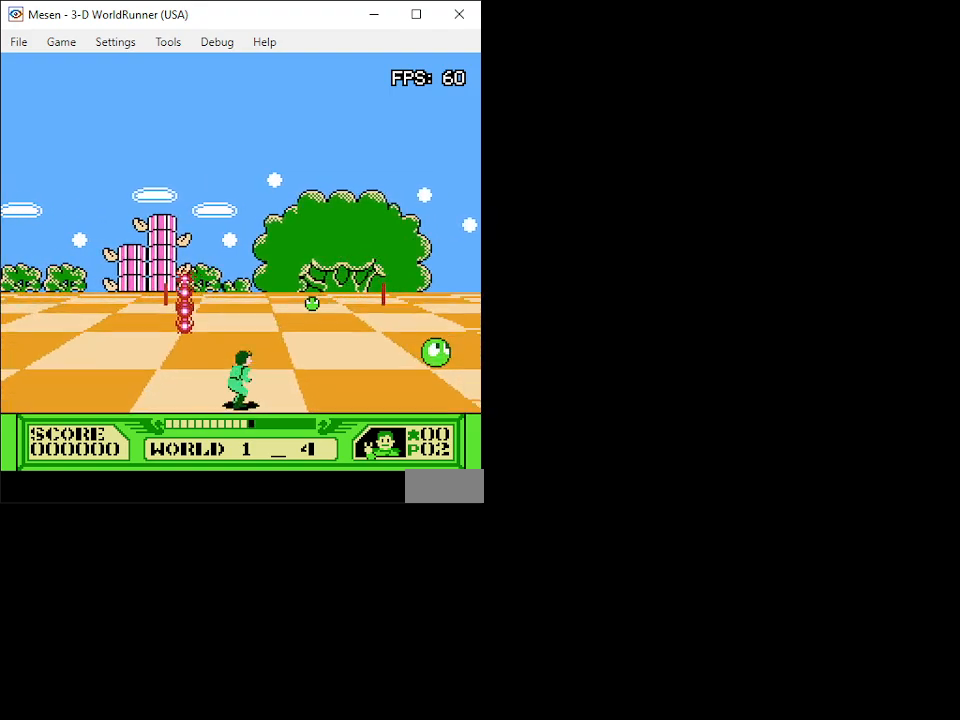
{"buttons": ["A", "DPAD_UP"], "events": [[33, "DPAD_RIGHT", "up"], [150, "A", "down"]]}
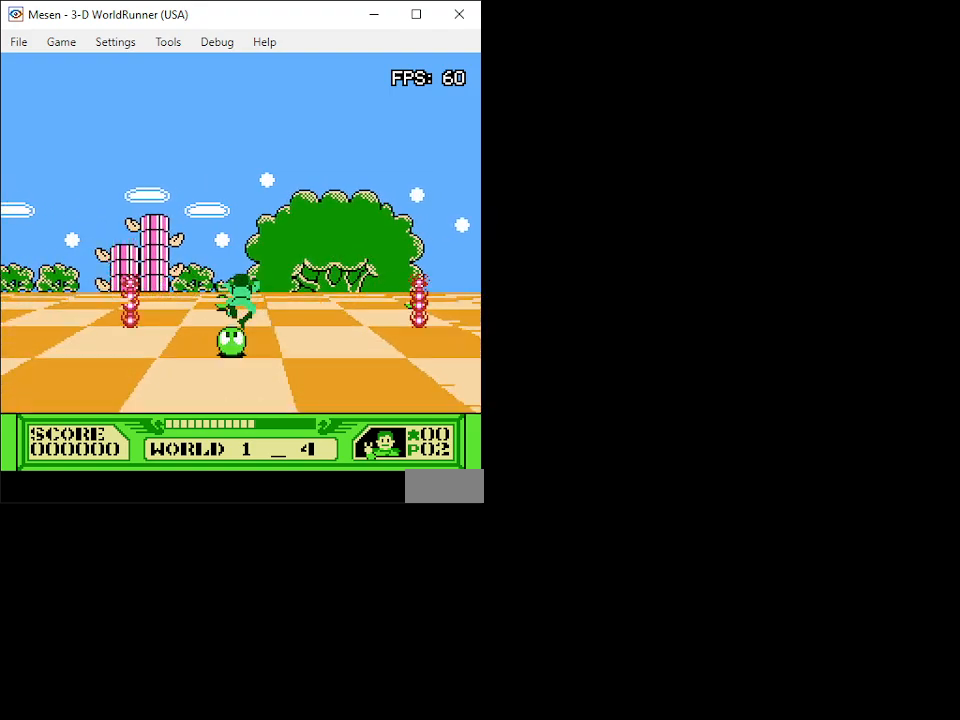
{"buttons": ["A", "DPAD_UP"], "events": []}
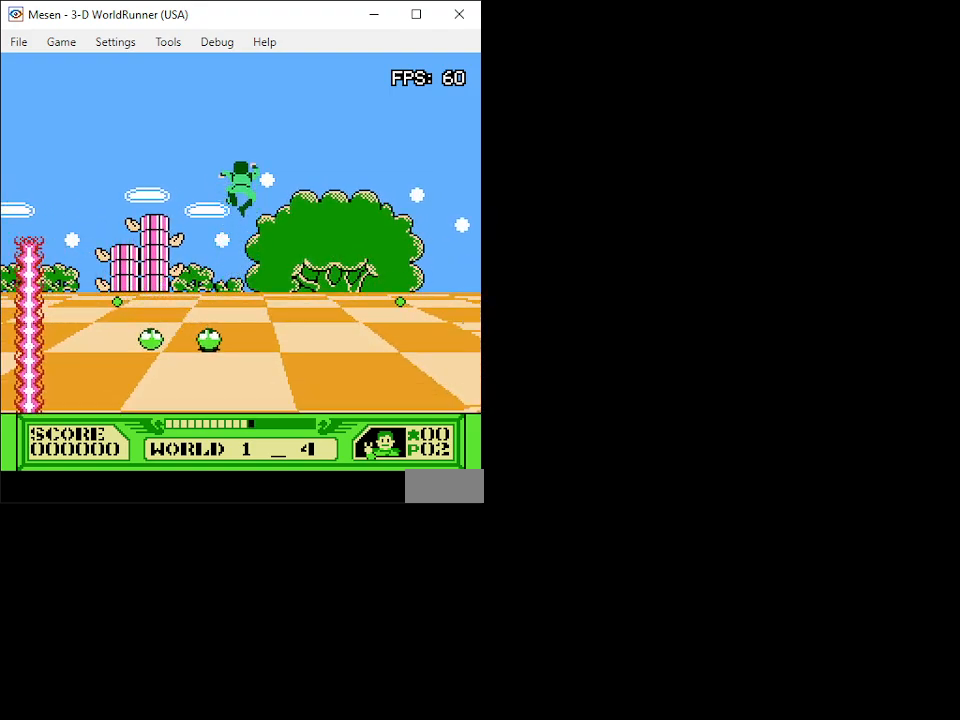
{"buttons": ["DPAD_UP"], "events": [[67, "A", "up"]]}
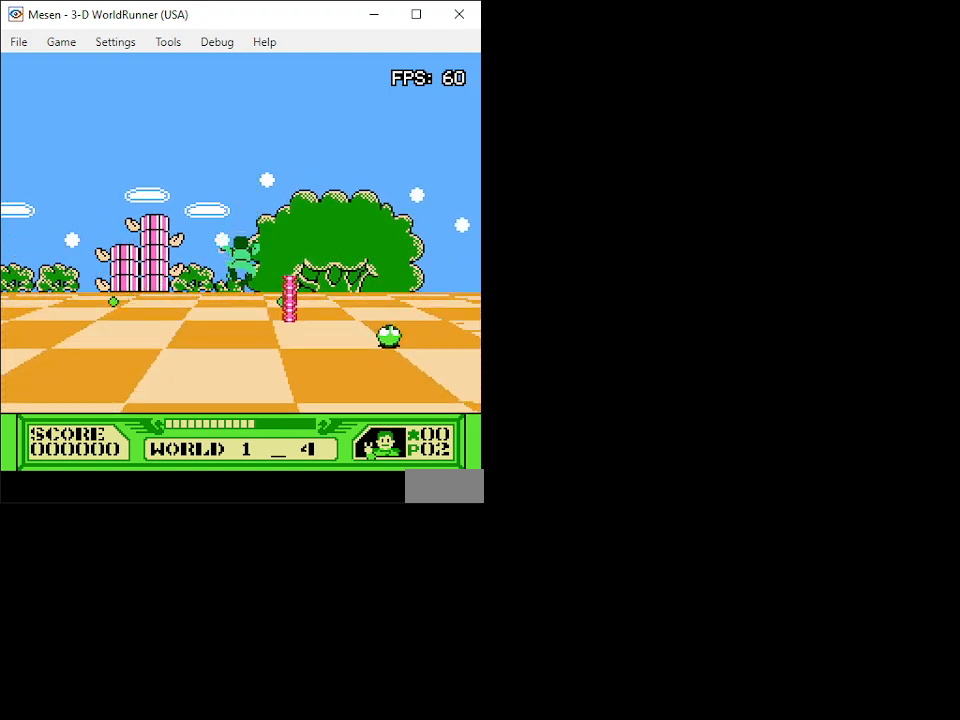
{"buttons": ["DPAD_UP", "DPAD_RIGHT"], "events": [[50, "DPAD_LEFT", "down"], [183, "DPAD_LEFT", "up"], [450, "DPAD_RIGHT", "down"]]}